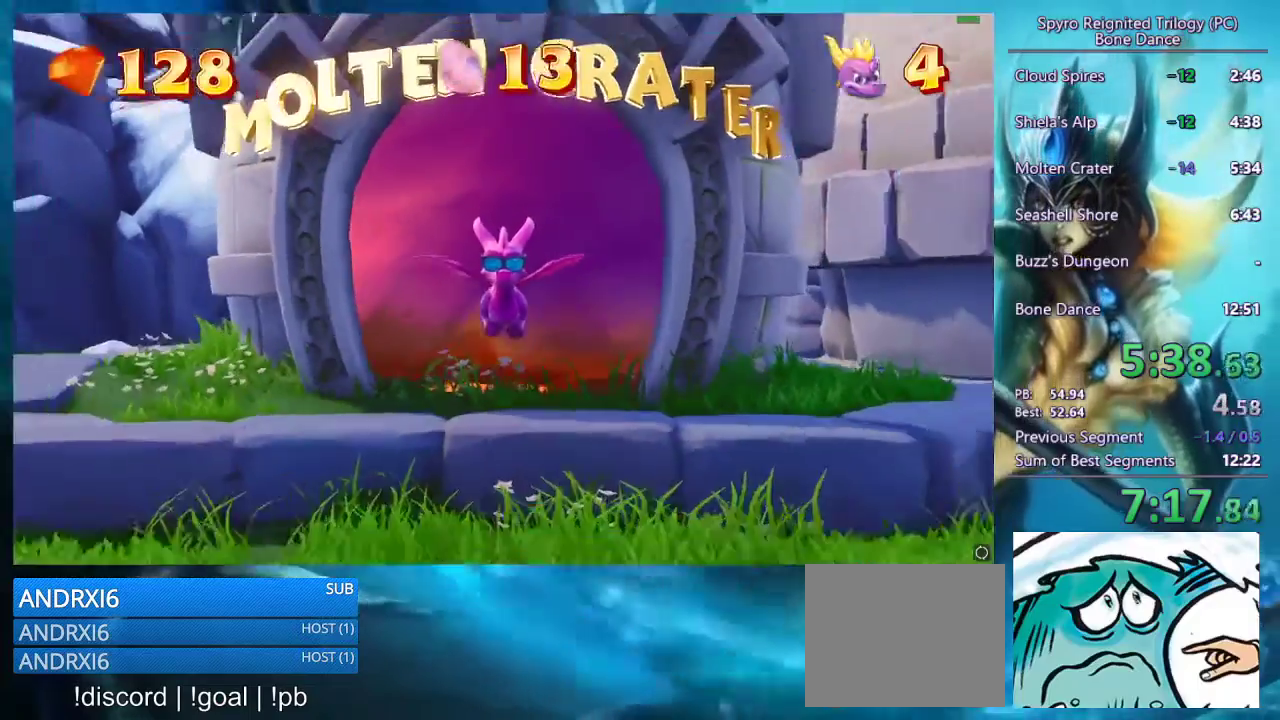
Gameplay with a controller (PlayStation layout); each line is a JSON object with the inputs held at the frame after it. "events" lists button and stick changes between this image and that frame as [ms after this image, input, new state], when the widget could be followed in between.
{"buttons": [], "left_stick": "up-right", "right_stick": "center", "events": [[333, "left_stick", "up-right"]]}
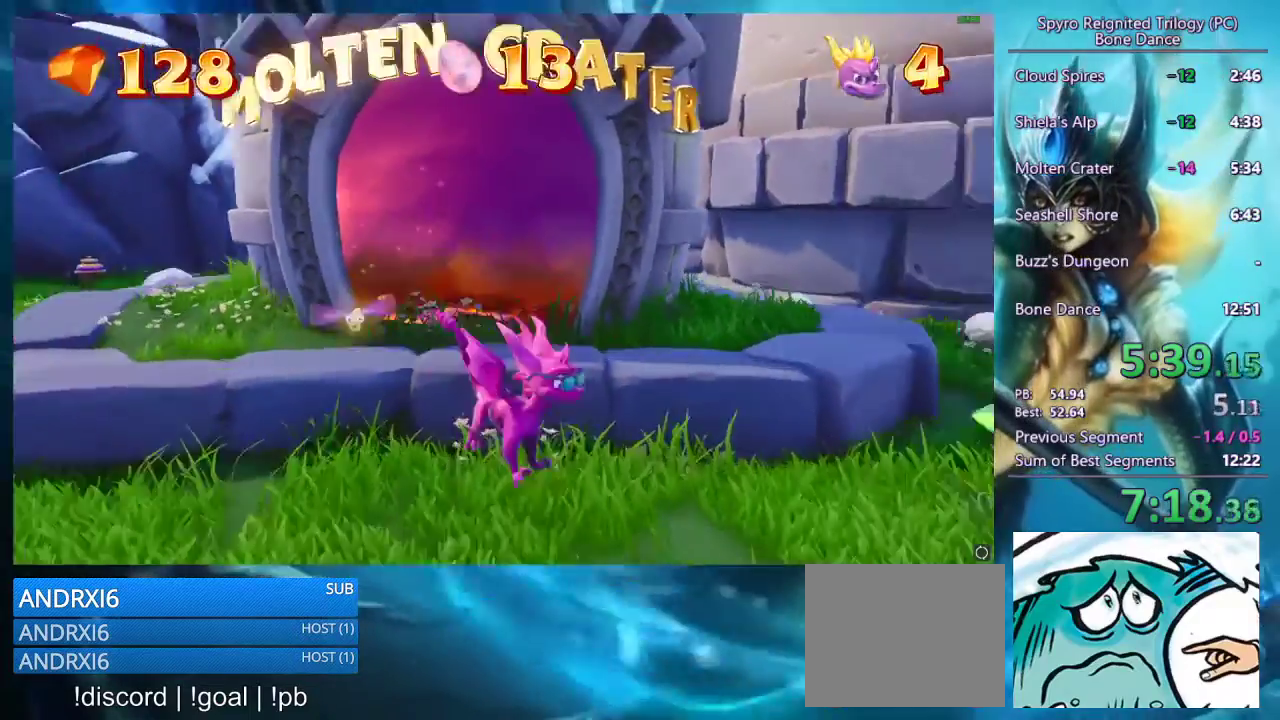
{"buttons": ["SQUARE"], "left_stick": "left", "right_stick": "center", "events": [[167, "SQUARE", "down"], [267, "left_stick", "center"], [467, "left_stick", "left"]]}
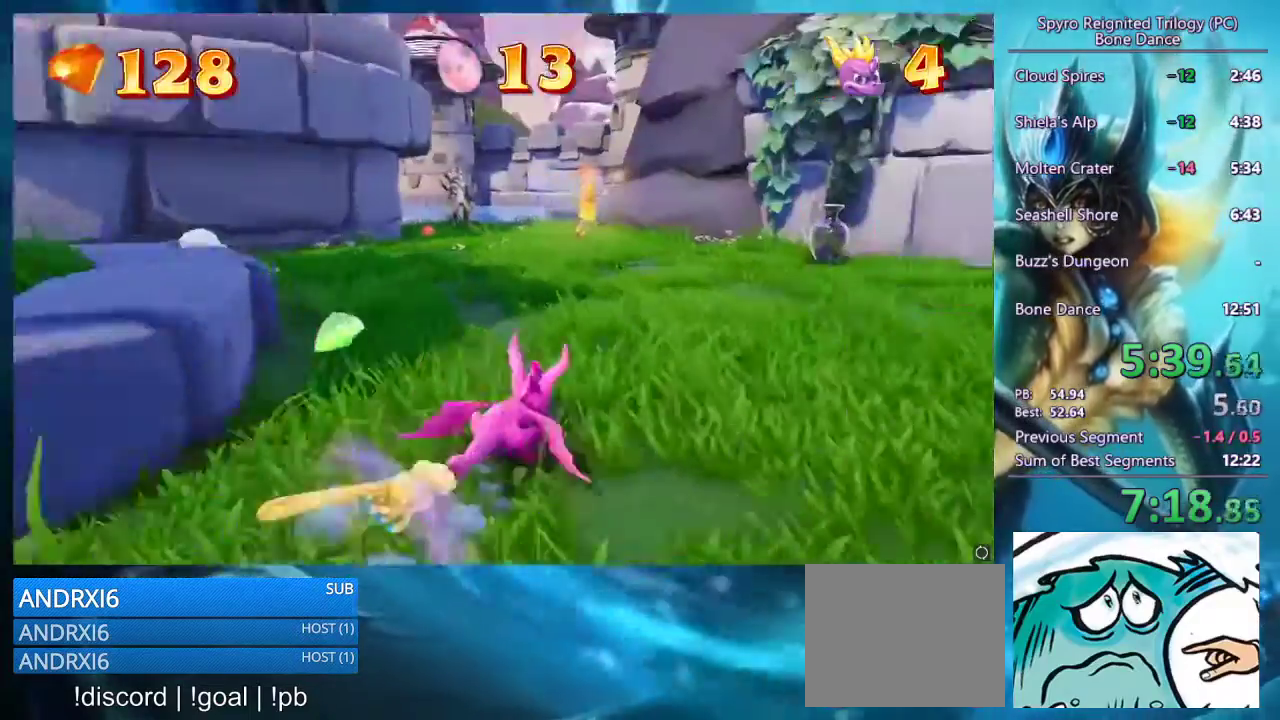
{"buttons": ["SQUARE"], "left_stick": "center", "right_stick": "center", "events": [[167, "left_stick", "center"]]}
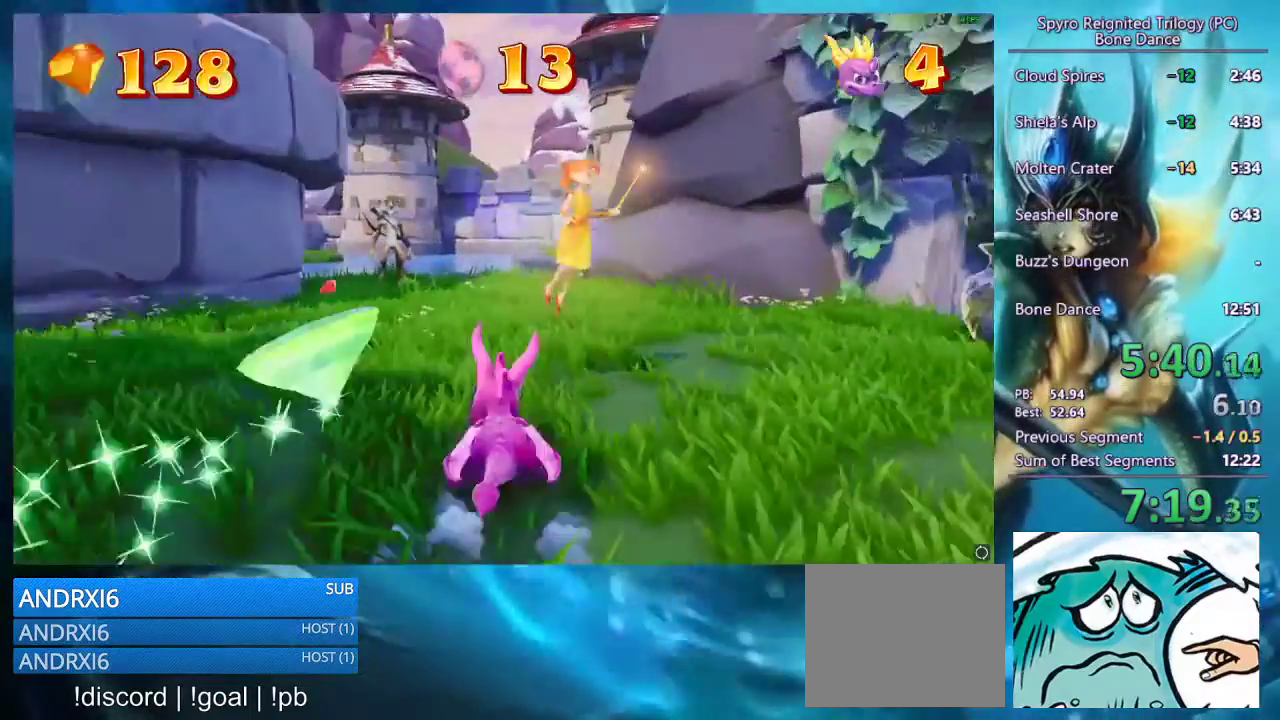
{"buttons": ["SQUARE"], "left_stick": "center", "right_stick": "center", "events": [[33, "left_stick", "up-left"], [100, "left_stick", "center"], [300, "left_stick", "right"], [433, "left_stick", "center"]]}
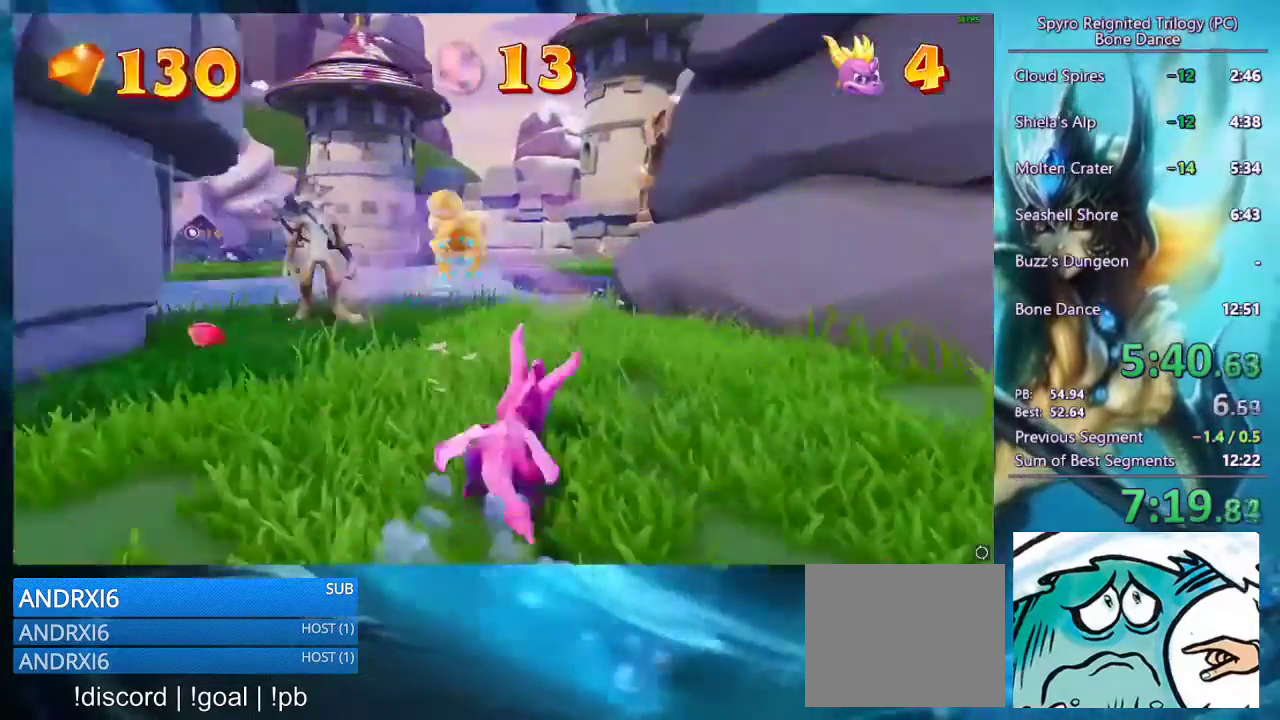
{"buttons": ["CROSS", "SQUARE"], "left_stick": "center", "right_stick": "center", "events": [[133, "left_stick", "left"], [233, "CROSS", "down"], [233, "left_stick", "center"]]}
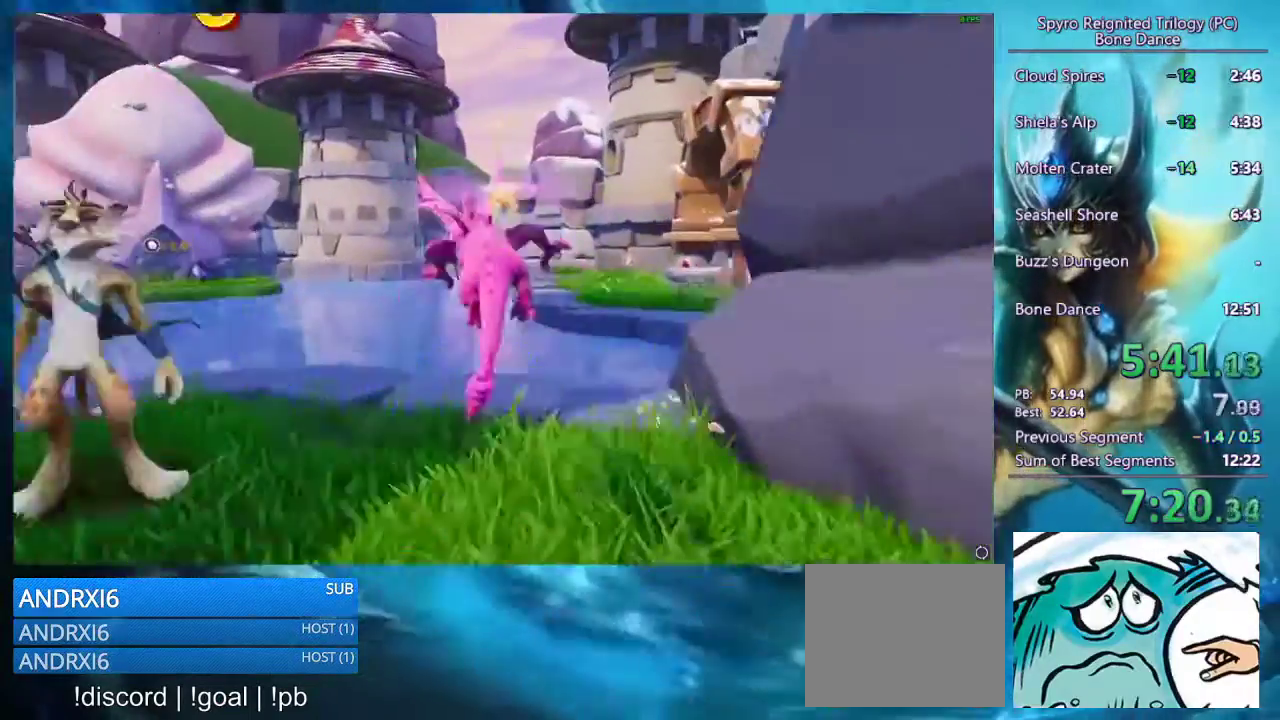
{"buttons": ["SQUARE"], "left_stick": "center", "right_stick": "center", "events": [[200, "CROSS", "up"]]}
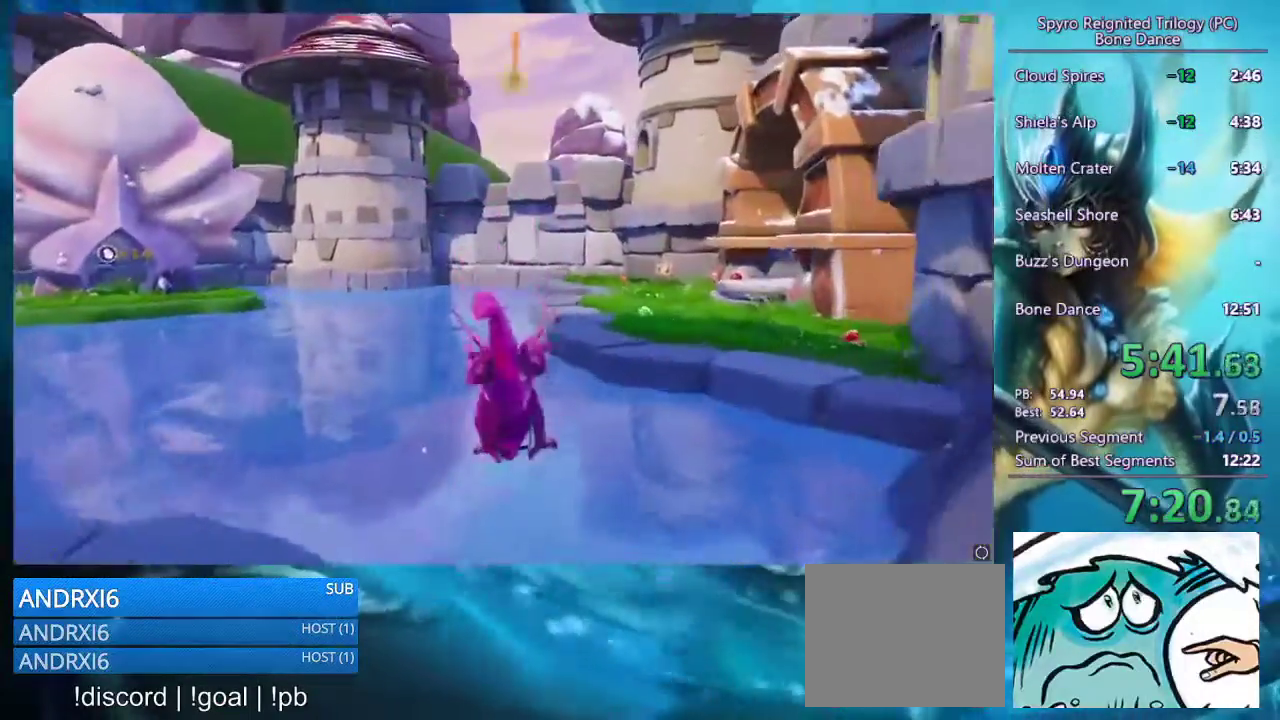
{"buttons": ["SQUARE"], "left_stick": "center", "right_stick": "center", "events": [[100, "left_stick", "left"], [233, "left_stick", "center"]]}
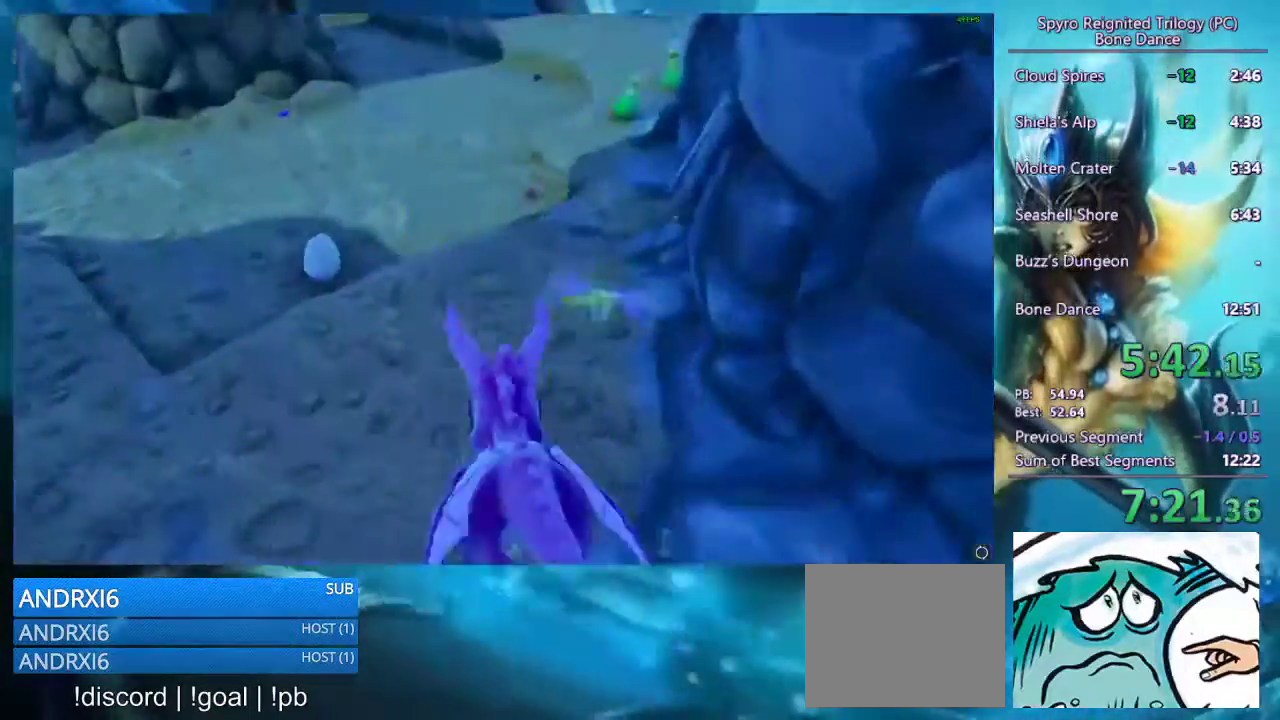
{"buttons": ["SQUARE"], "left_stick": "down-left", "right_stick": "center", "events": [[167, "left_stick", "down-left"]]}
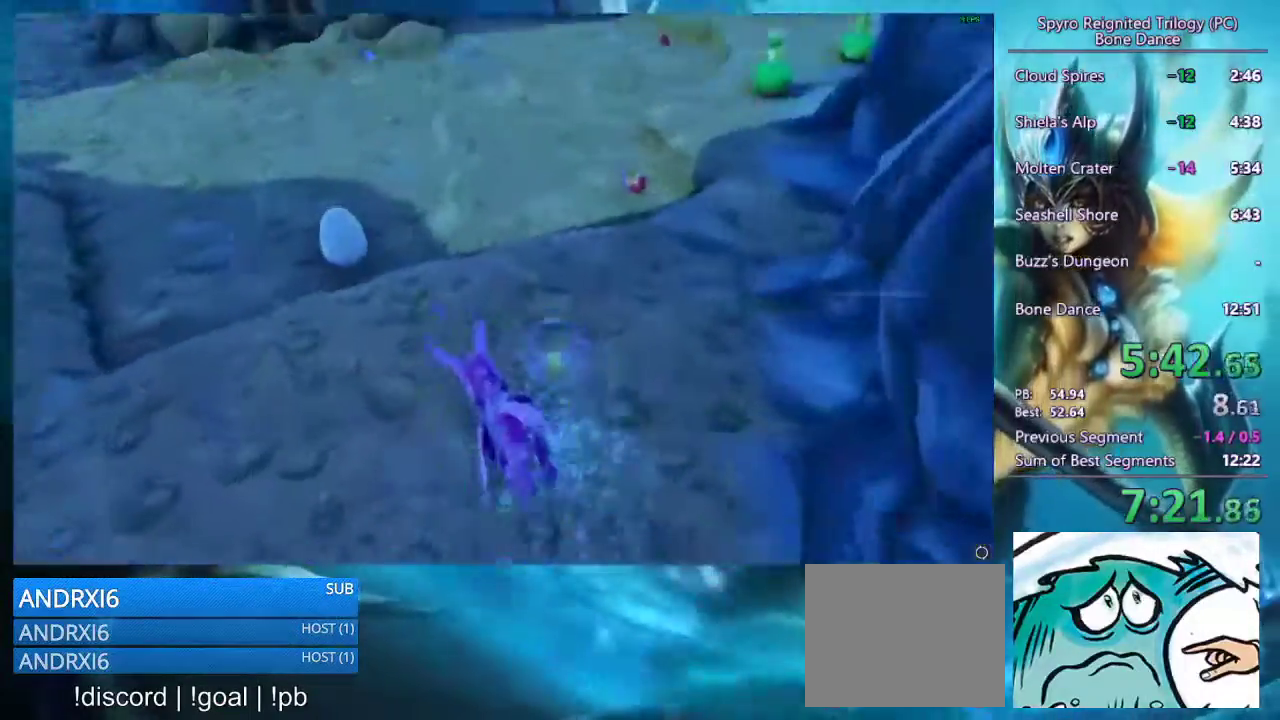
{"buttons": ["SQUARE"], "left_stick": "up-left", "right_stick": "center", "events": [[67, "left_stick", "center"], [333, "left_stick", "up-left"]]}
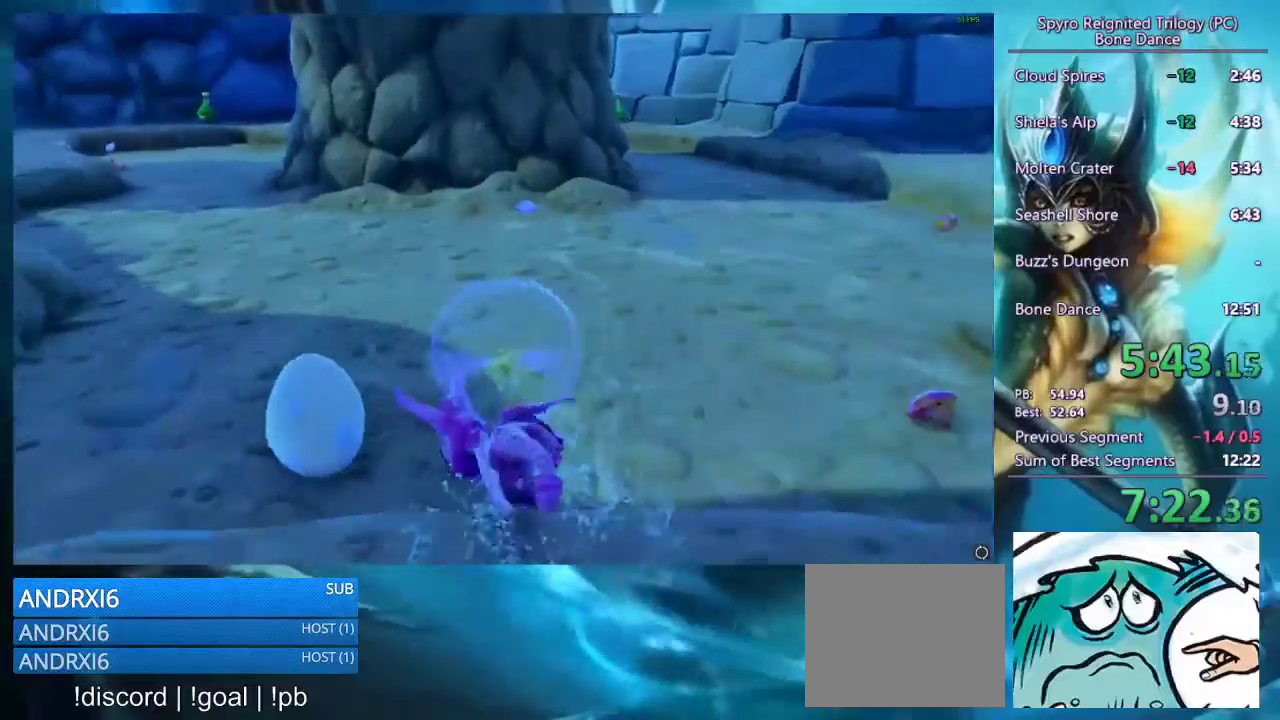
{"buttons": ["CROSS"], "left_stick": "center", "right_stick": "center", "events": [[167, "left_stick", "left"], [267, "SQUARE", "up"], [267, "left_stick", "center"], [367, "CROSS", "down"], [433, "CROSS", "up"], [500, "CROSS", "down"]]}
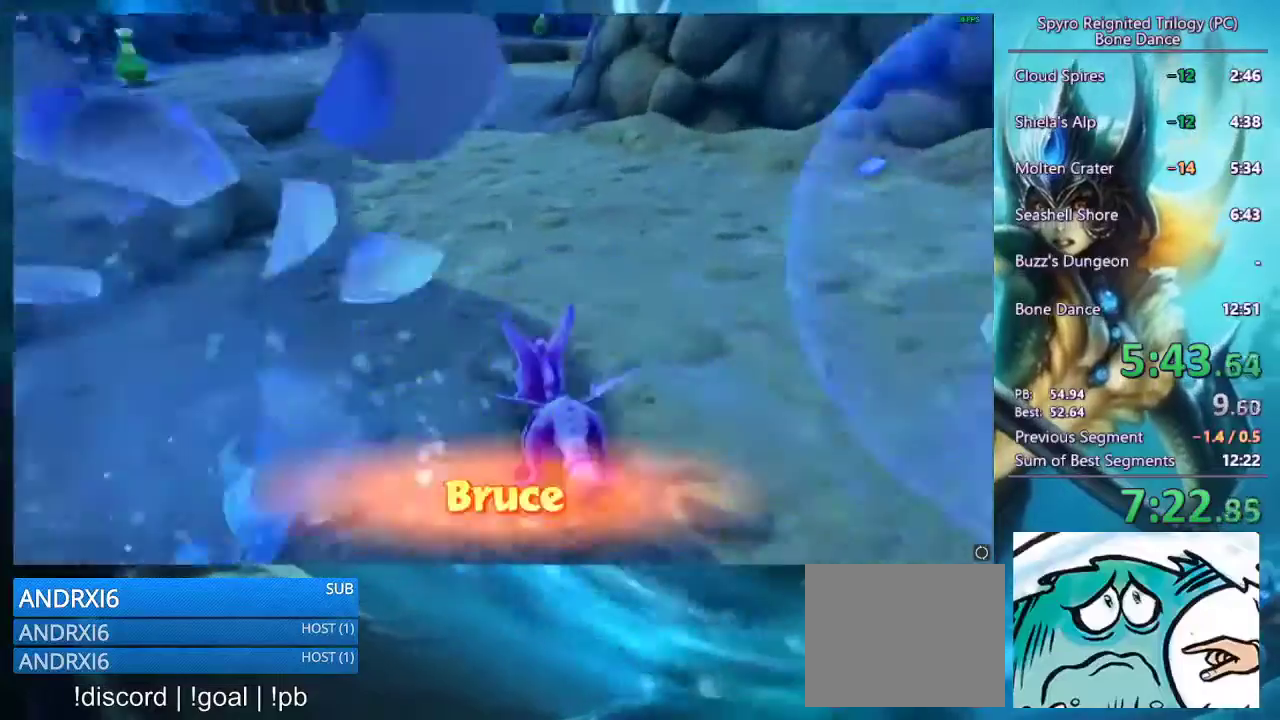
{"buttons": ["CROSS"], "left_stick": "center", "right_stick": "center", "events": [[167, "CROSS", "up"], [233, "CROSS", "down"], [400, "CROSS", "up"], [467, "CROSS", "down"]]}
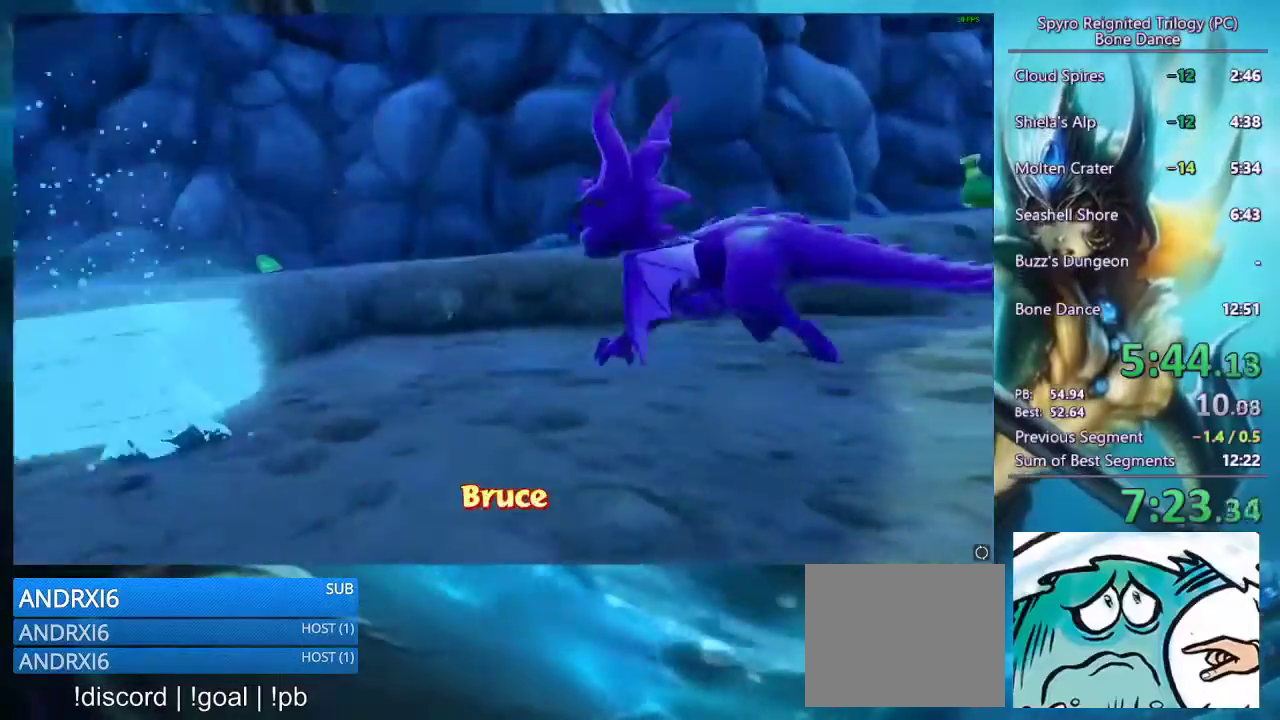
{"buttons": [], "left_stick": "center", "right_stick": "center", "events": [[33, "CROSS", "up"], [100, "CROSS", "down"], [167, "CROSS", "up"]]}
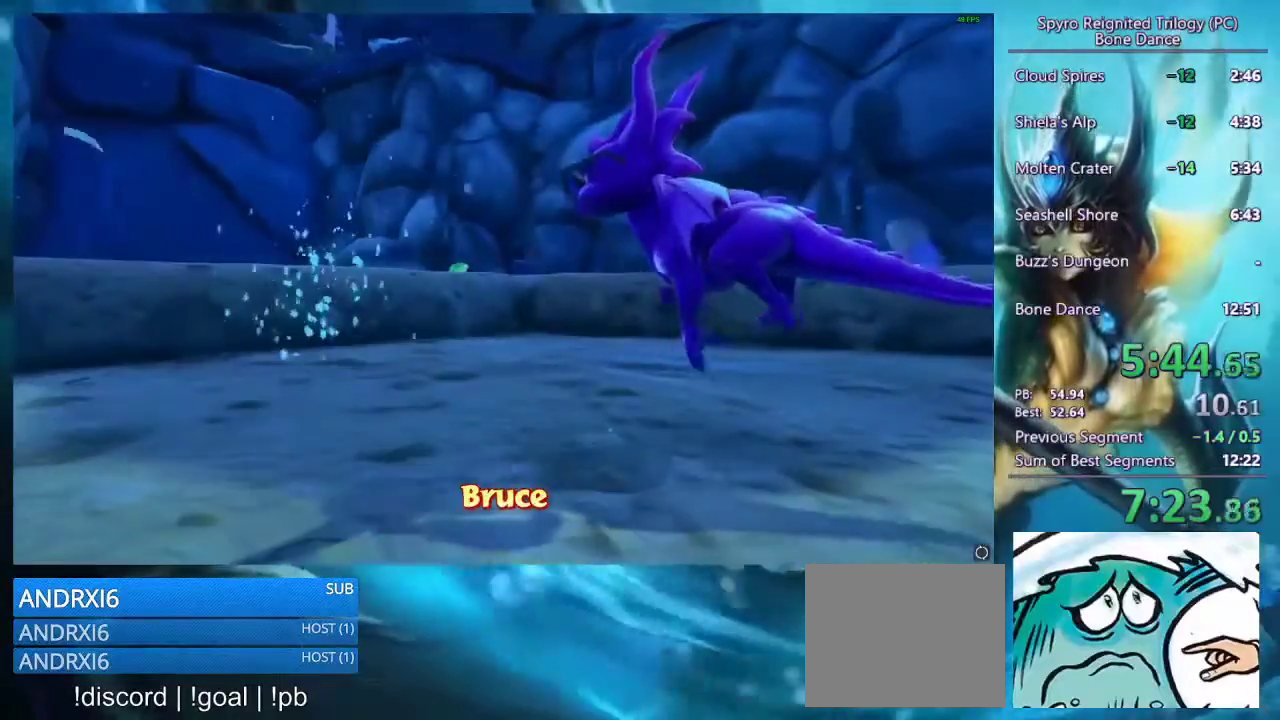
{"buttons": [], "left_stick": "down-right", "right_stick": "center", "events": [[267, "left_stick", "right"], [467, "left_stick", "down-right"]]}
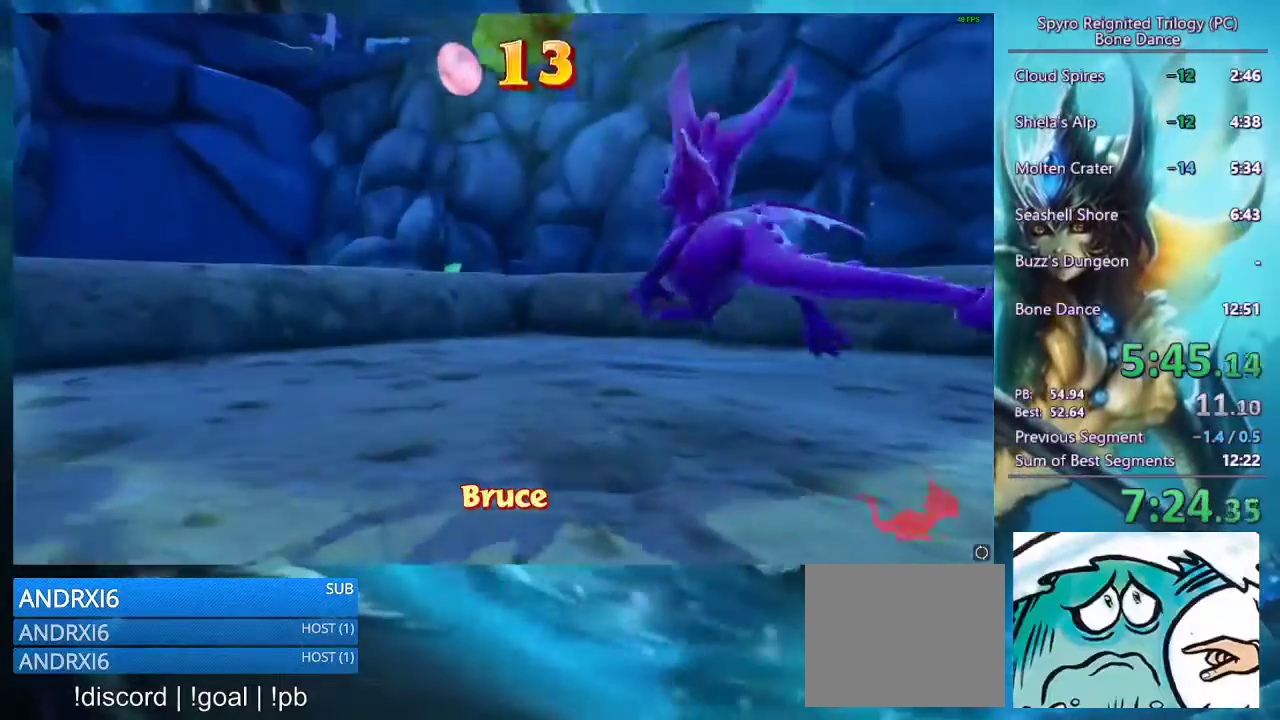
{"buttons": ["SQUARE"], "left_stick": "right", "right_stick": "center", "events": [[33, "left_stick", "up-left"], [267, "left_stick", "down-right"], [333, "left_stick", "right"], [367, "SQUARE", "down"]]}
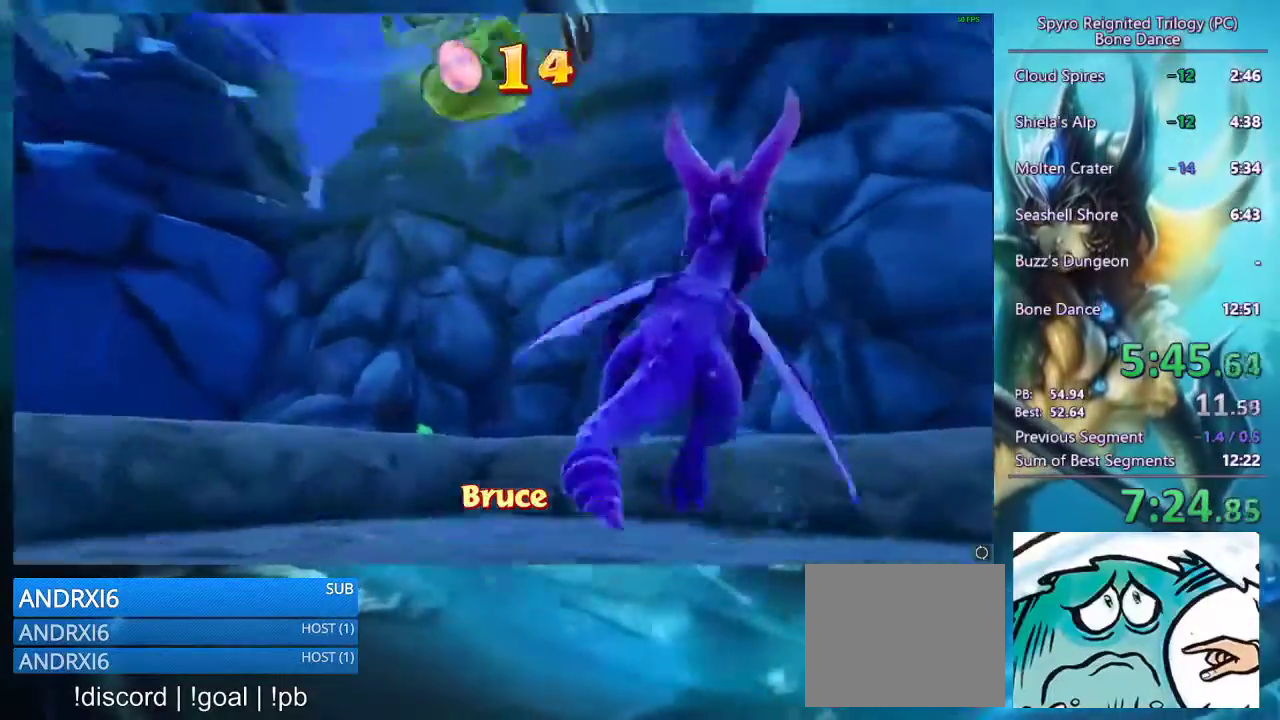
{"buttons": [], "left_stick": "right", "right_stick": "center", "events": [[167, "SQUARE", "up"]]}
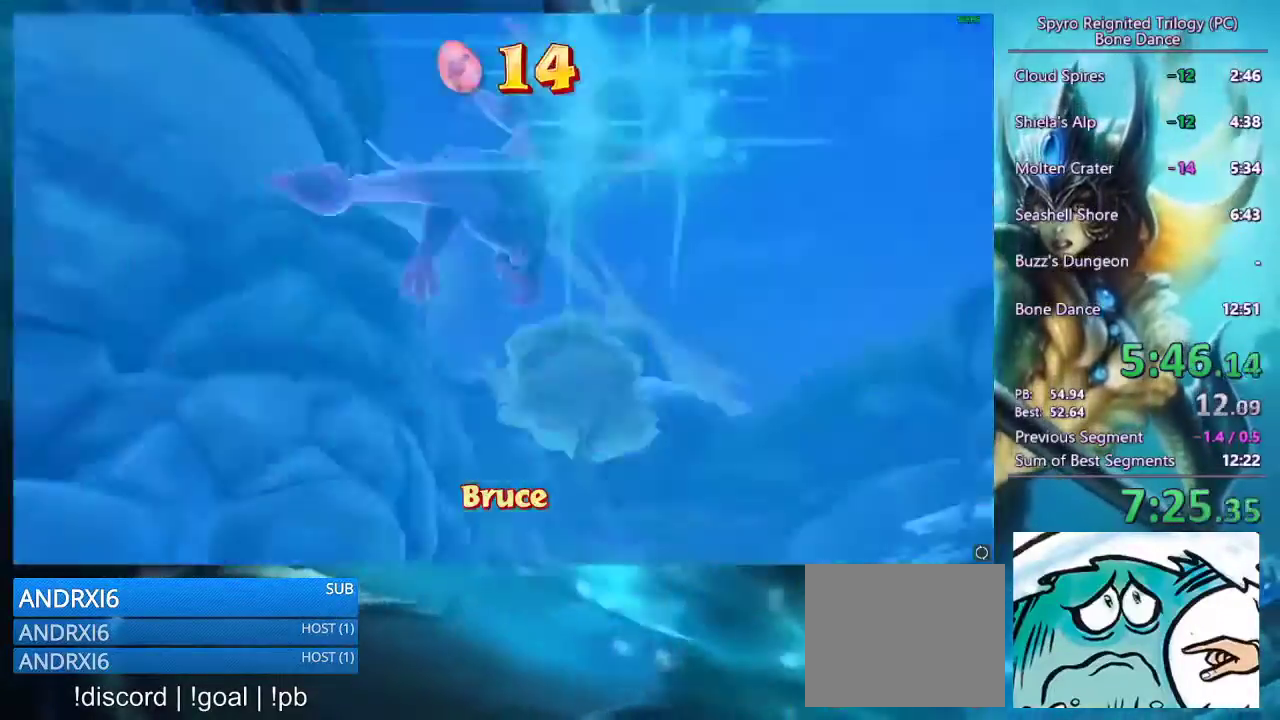
{"buttons": ["SQUARE"], "left_stick": "center", "right_stick": "center", "events": [[100, "SQUARE", "down"], [467, "left_stick", "center"]]}
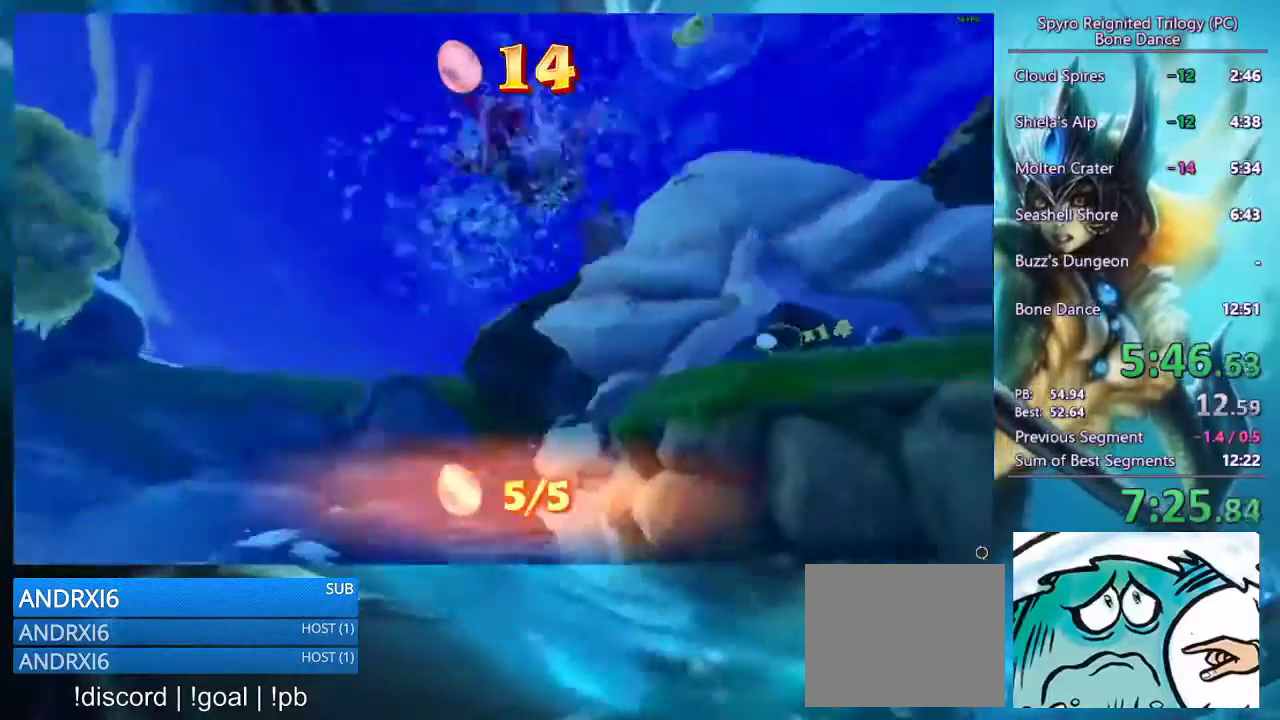
{"buttons": ["SQUARE"], "left_stick": "center", "right_stick": "center", "events": [[67, "left_stick", "down-right"], [133, "left_stick", "right"], [433, "left_stick", "center"]]}
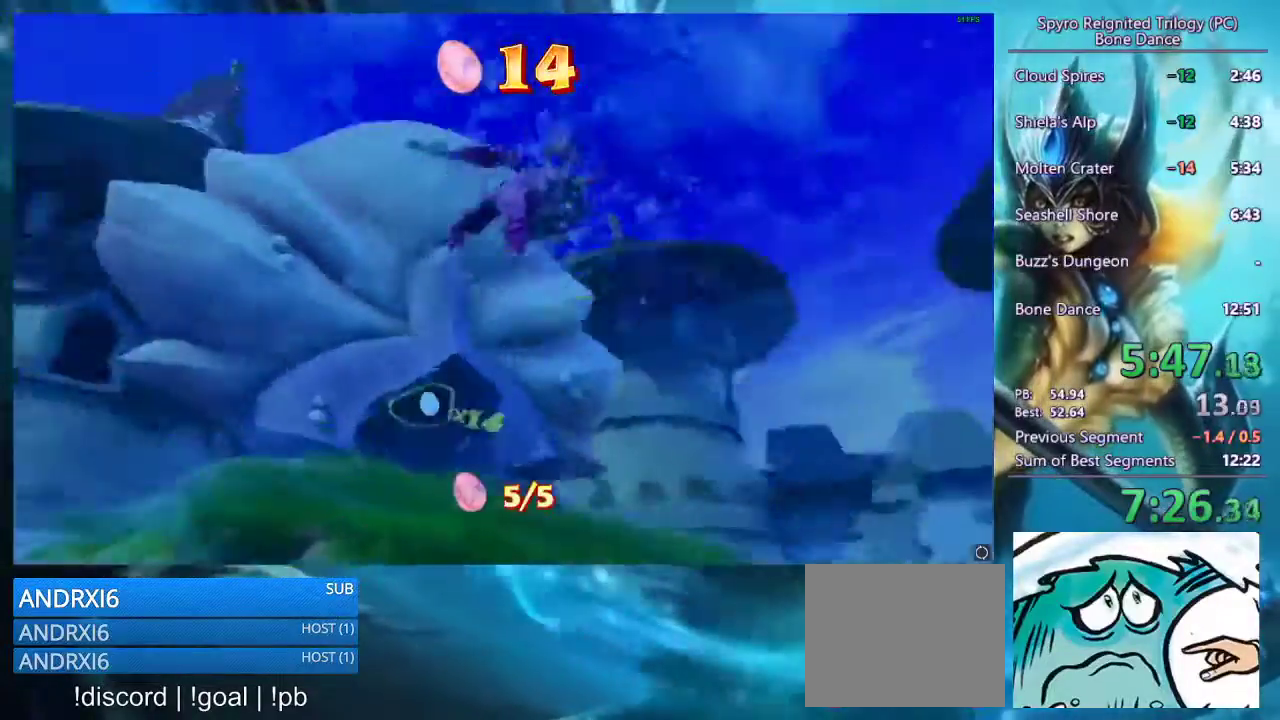
{"buttons": ["SQUARE"], "left_stick": "center", "right_stick": "center", "events": [[100, "left_stick", "left"], [167, "left_stick", "center"]]}
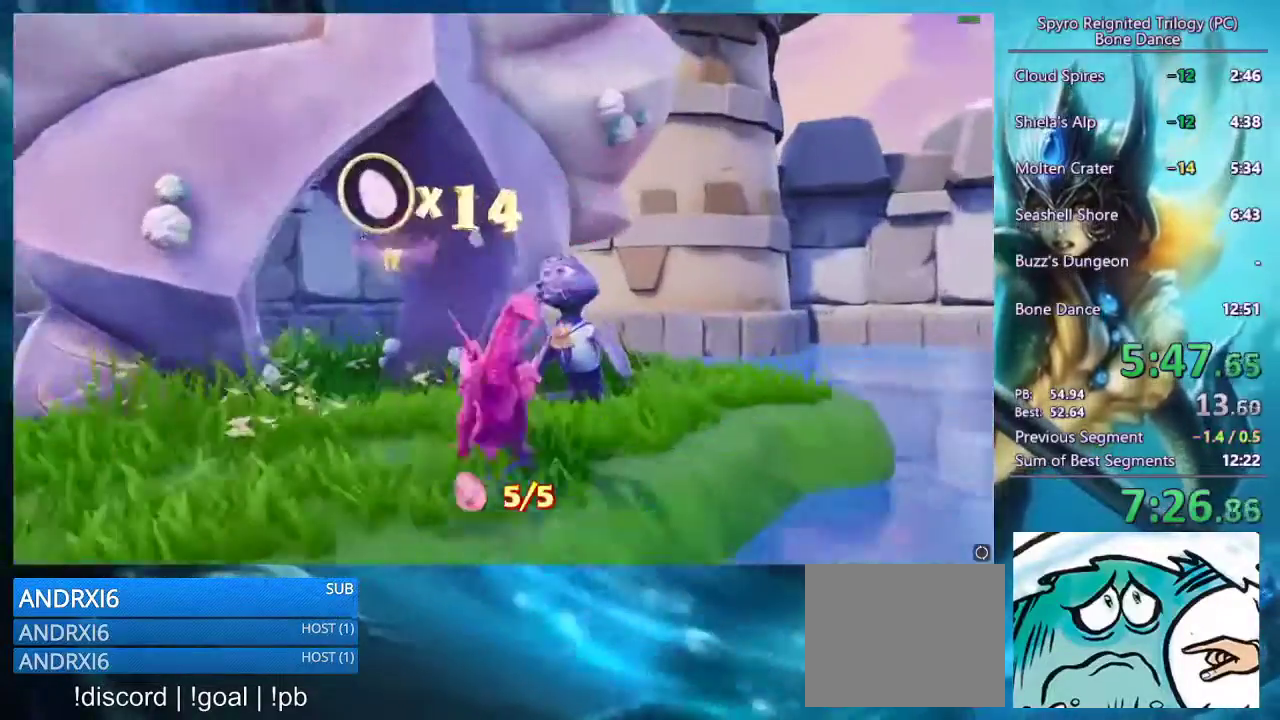
{"buttons": [], "left_stick": "center", "right_stick": "center", "events": [[67, "SQUARE", "up"], [167, "TRIANGLE", "down"], [267, "TRIANGLE", "up"], [400, "CROSS", "down"], [467, "CROSS", "up"]]}
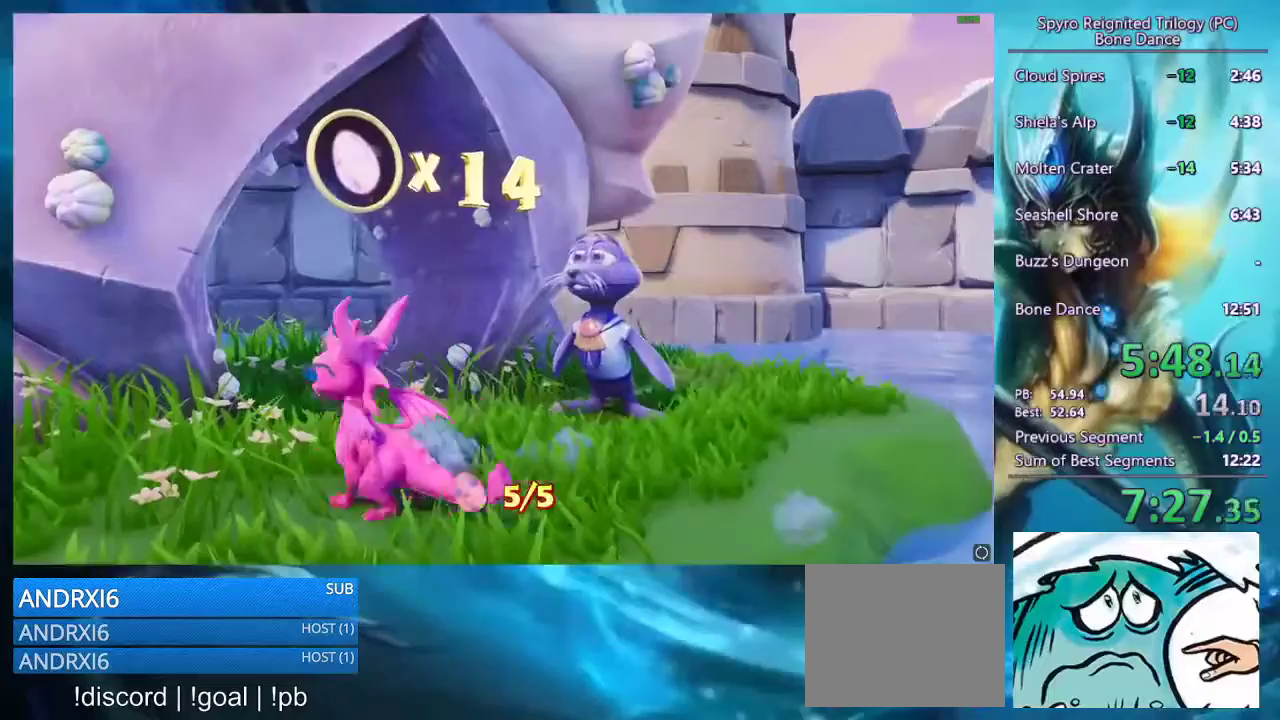
{"buttons": ["CROSS"], "left_stick": "center", "right_stick": "center", "events": [[33, "CROSS", "down"], [100, "CROSS", "up"], [267, "CROSS", "down"]]}
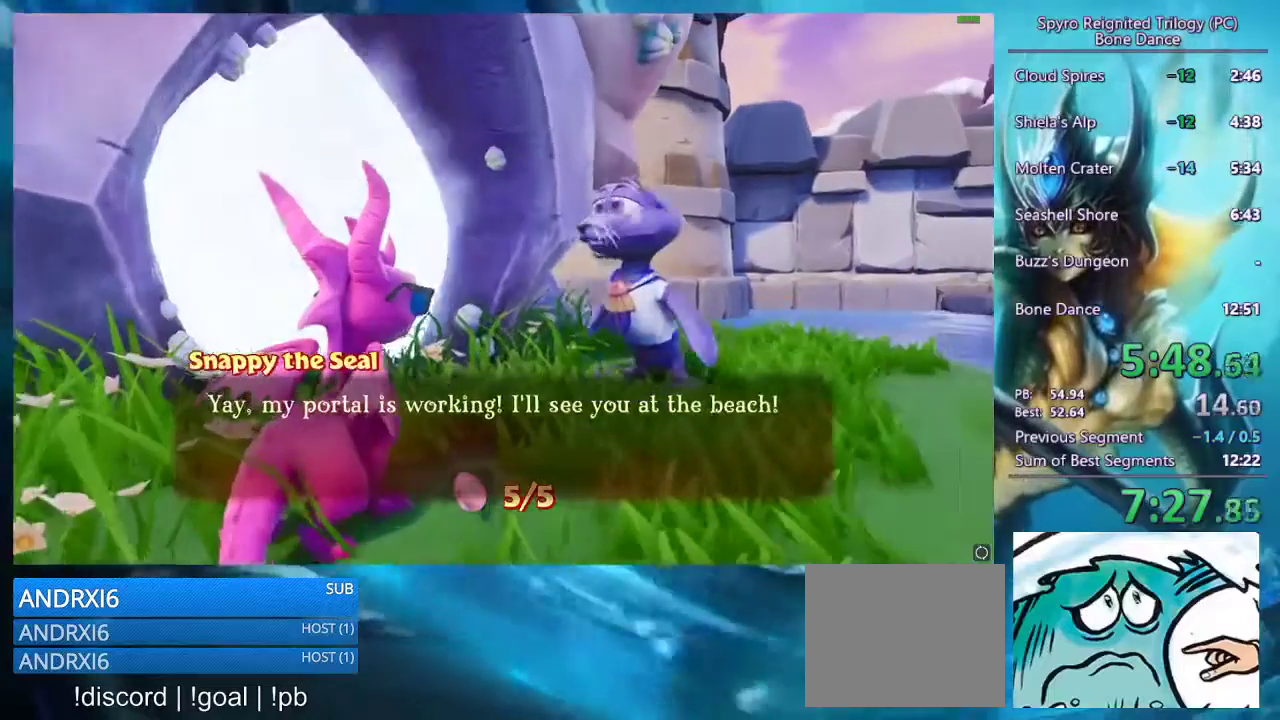
{"buttons": [], "left_stick": "center", "right_stick": "center", "events": [[67, "CROSS", "up"], [133, "CROSS", "down"], [200, "CROSS", "up"]]}
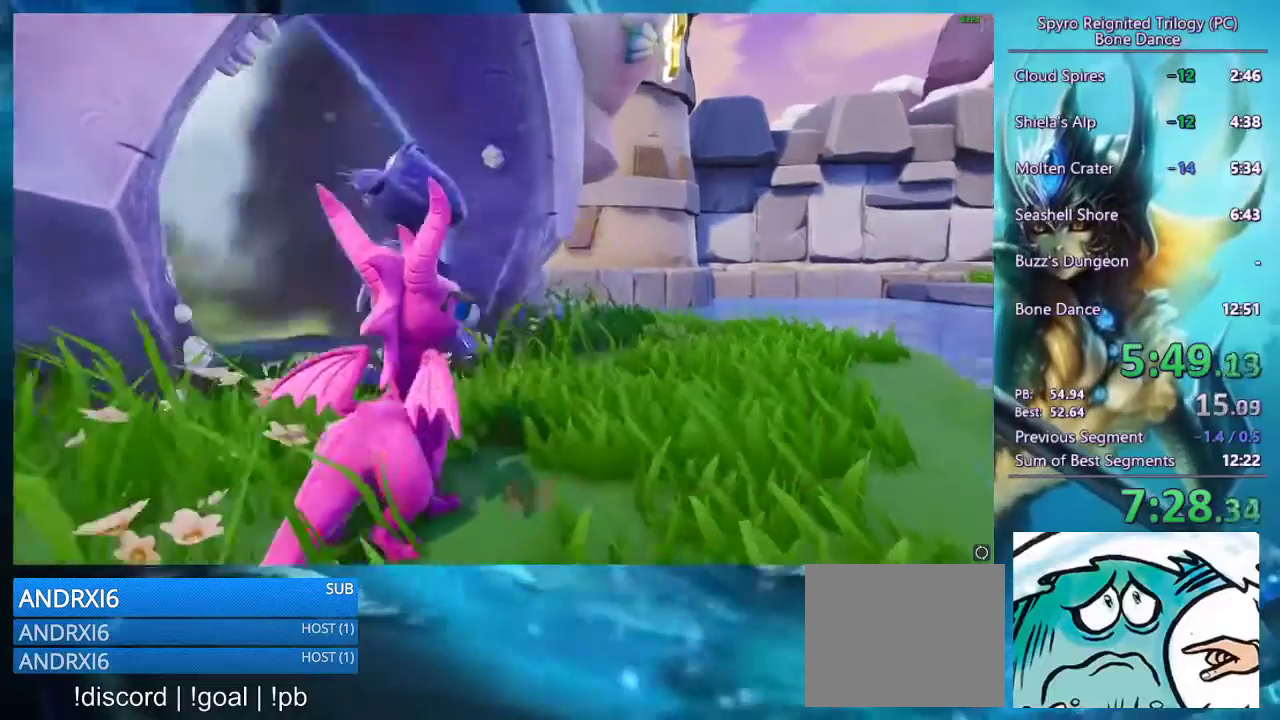
{"buttons": ["SQUARE"], "left_stick": "left", "right_stick": "center", "events": [[200, "SQUARE", "down"], [233, "left_stick", "left"]]}
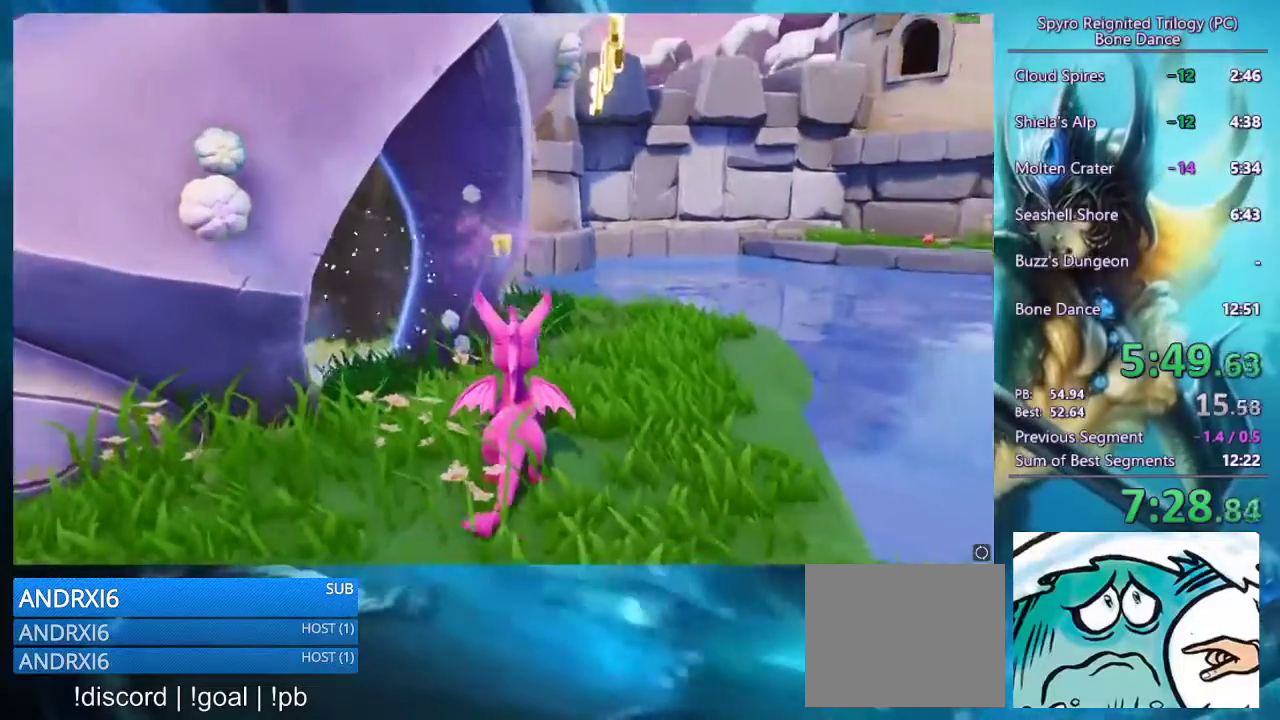
{"buttons": [], "left_stick": "center", "right_stick": "center", "events": [[500, "SQUARE", "up"], [500, "left_stick", "center"]]}